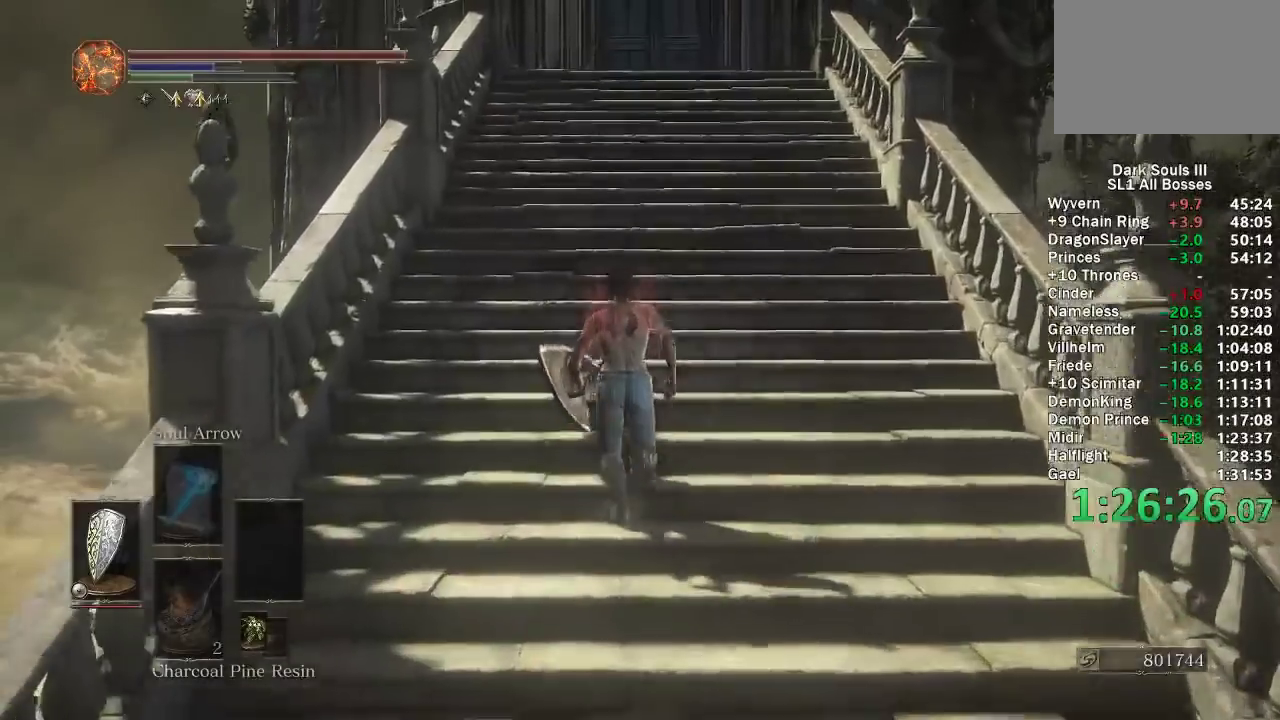
Gameplay with a controller (Xbox layout); each line is a JSON object with the inputs held at the frame after it. "events" lists button and stick changes between this image and that frame as [ms after this image, input, new state], when the widget could be followed in between. Not read: L2 START.
{"buttons": ["B"], "left_stick": "up", "right_stick": "center"}
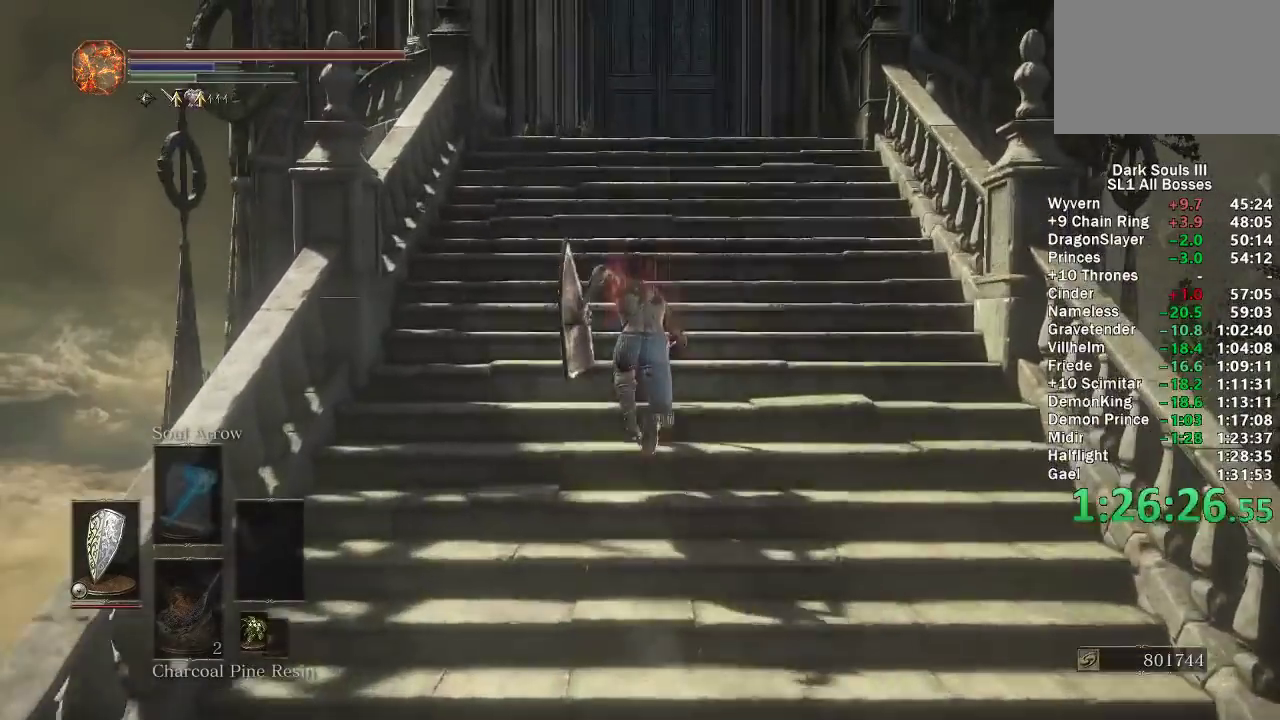
{"buttons": ["B"], "left_stick": "up", "right_stick": "center", "events": [[267, "right_stick", "down"], [350, "right_stick", "center"]]}
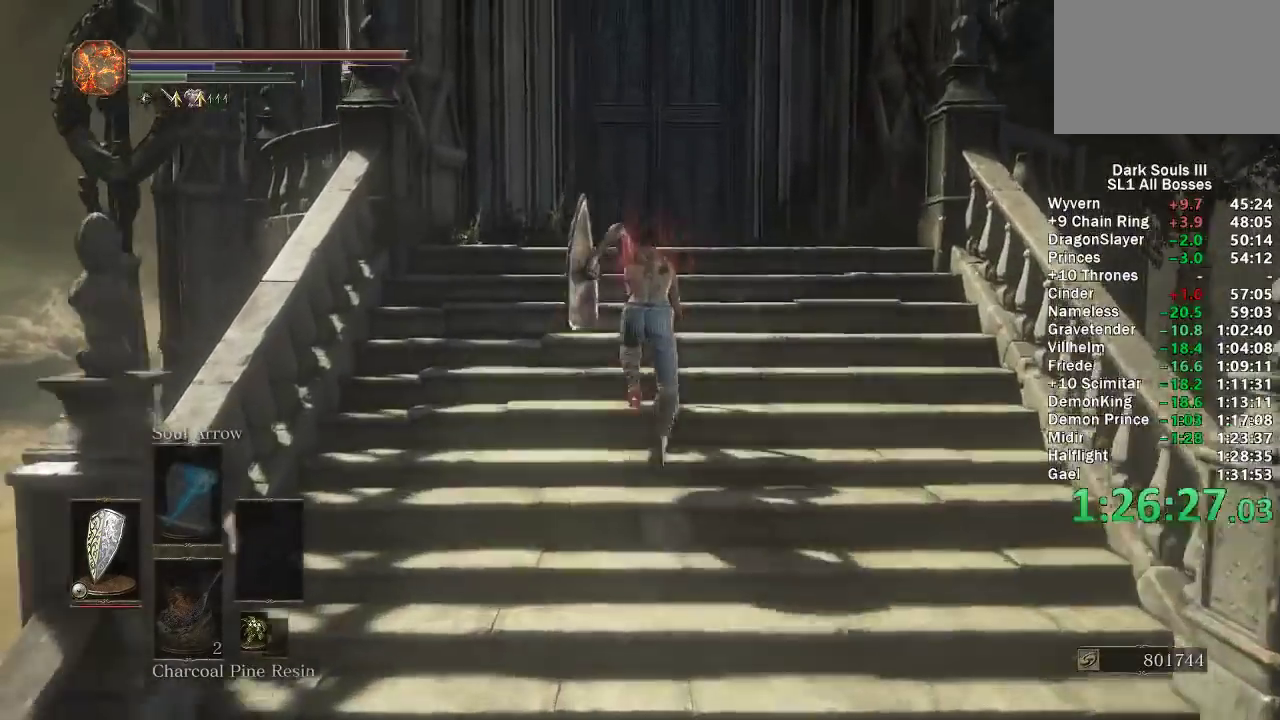
{"buttons": ["B"], "left_stick": "up", "right_stick": "center", "events": [[317, "right_stick", "down"], [417, "right_stick", "center"]]}
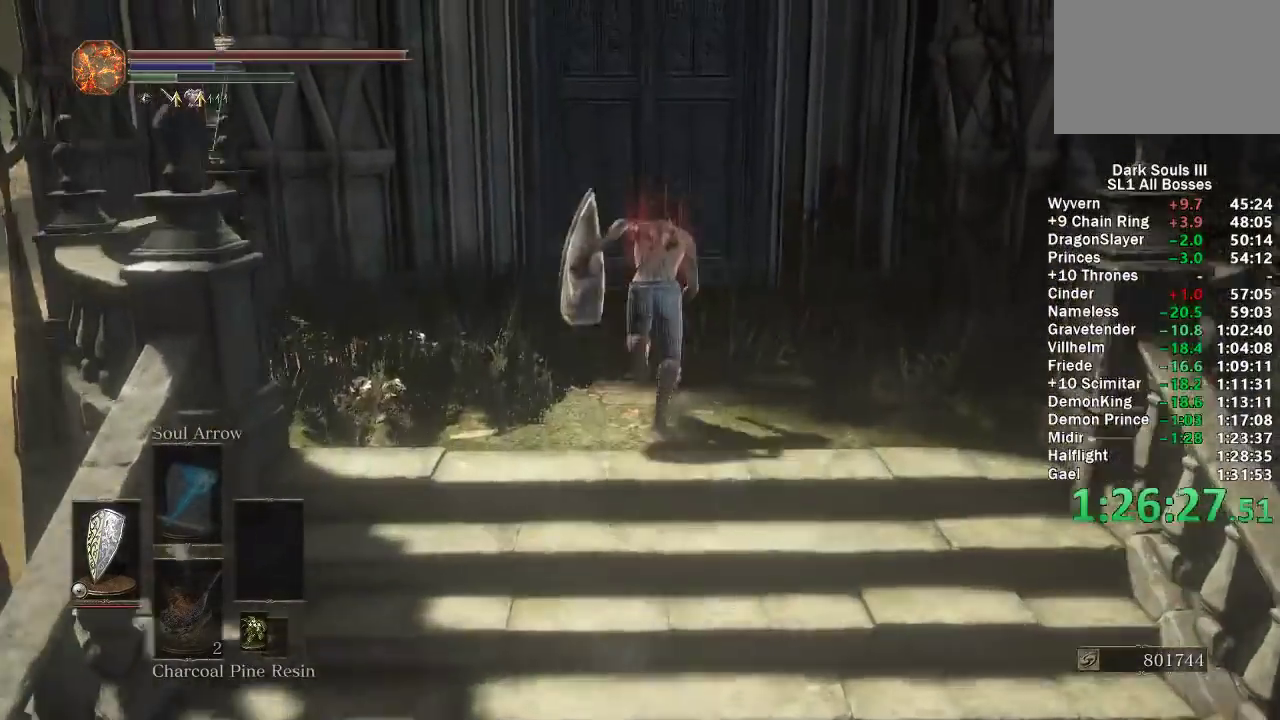
{"buttons": ["B"], "left_stick": "up", "right_stick": "center", "events": []}
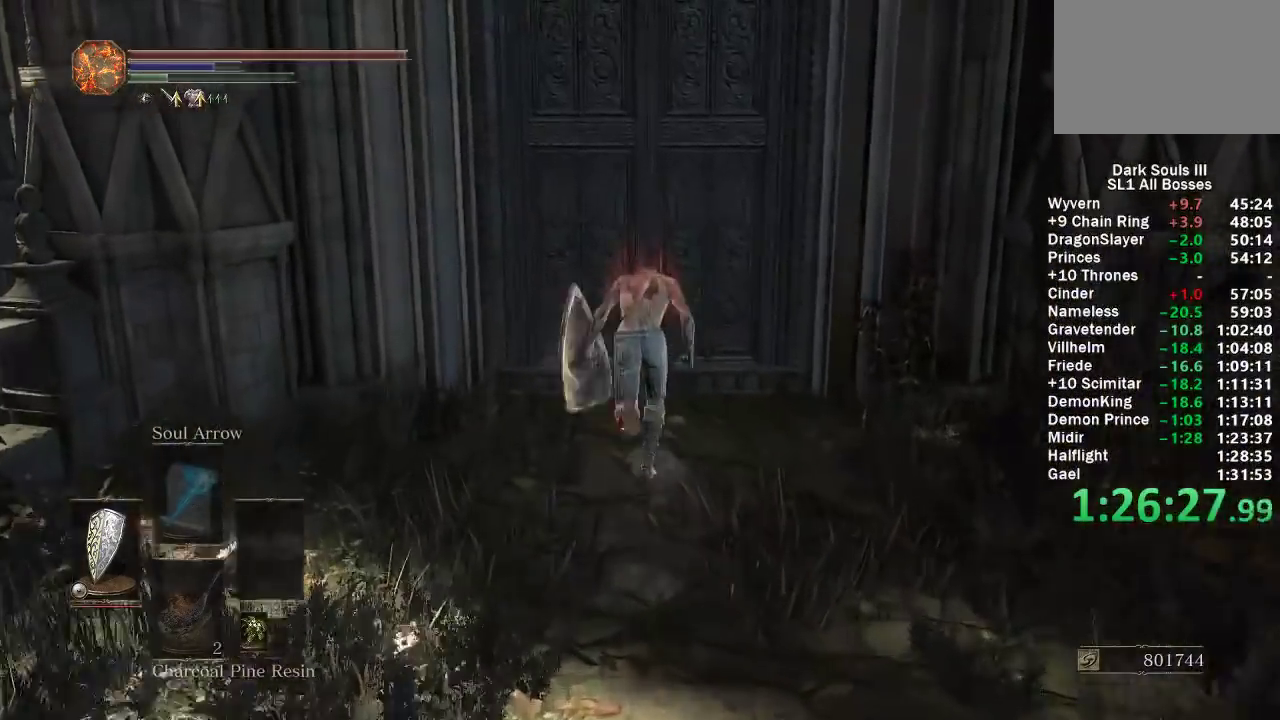
{"buttons": ["A"], "left_stick": "center", "right_stick": "center", "events": [[150, "B", "up"], [250, "A", "down"], [300, "A", "up"], [333, "left_stick", "center"], [367, "A", "down"], [450, "A", "up"], [500, "A", "down"]]}
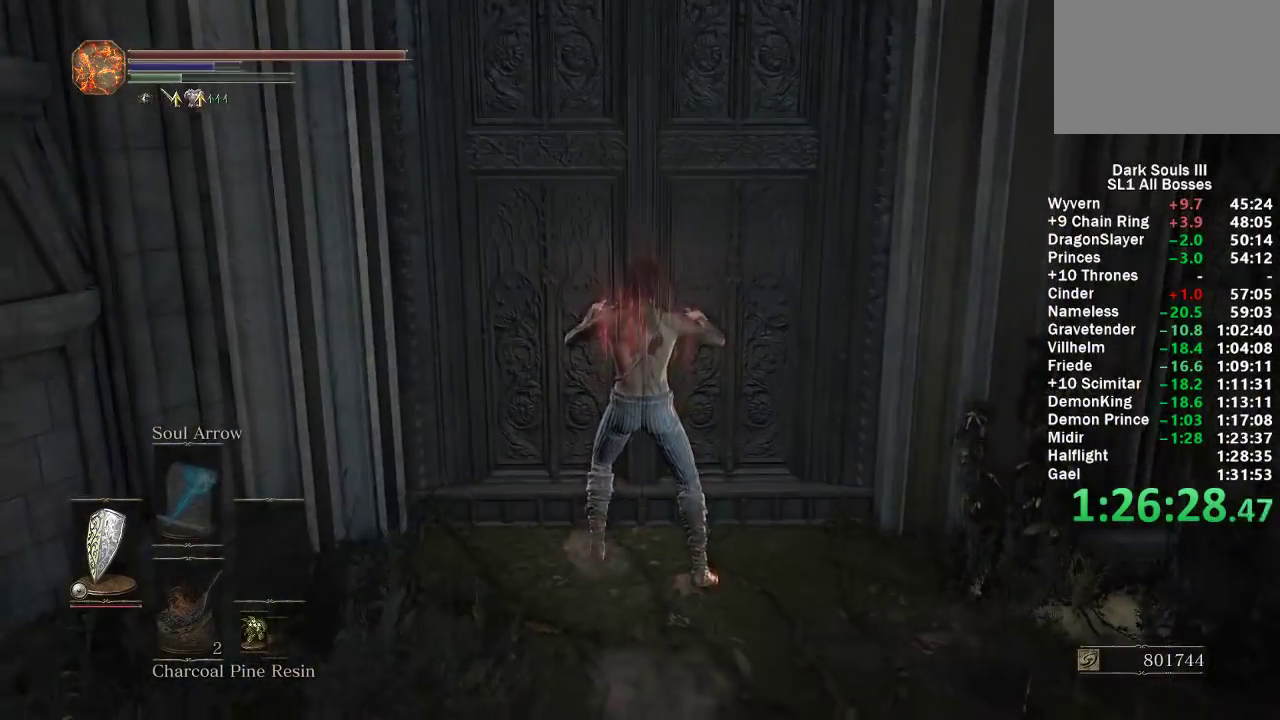
{"buttons": ["A"], "left_stick": "center", "right_stick": "center", "events": [[67, "A", "up"], [133, "A", "down"], [200, "A", "up"], [367, "DPAD_LEFT", "down"], [450, "A", "down"], [467, "DPAD_LEFT", "up"]]}
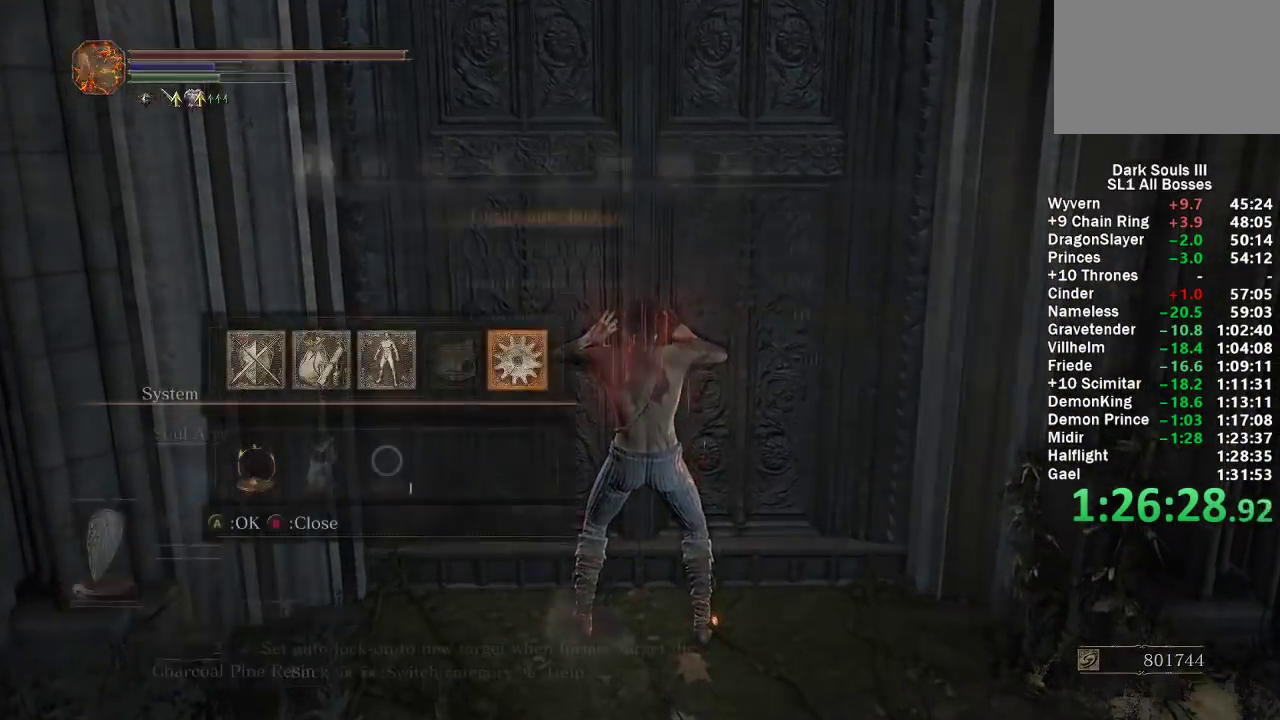
{"buttons": ["A"], "left_stick": "center", "right_stick": "center", "events": [[17, "A", "up"], [17, "L1", "down"], [83, "A", "down"], [117, "L1", "up"], [150, "A", "up"], [150, "DPAD_LEFT", "down"], [217, "A", "down"], [250, "DPAD_LEFT", "up"], [283, "A", "up"], [350, "A", "down"], [400, "A", "up"], [450, "A", "down"]]}
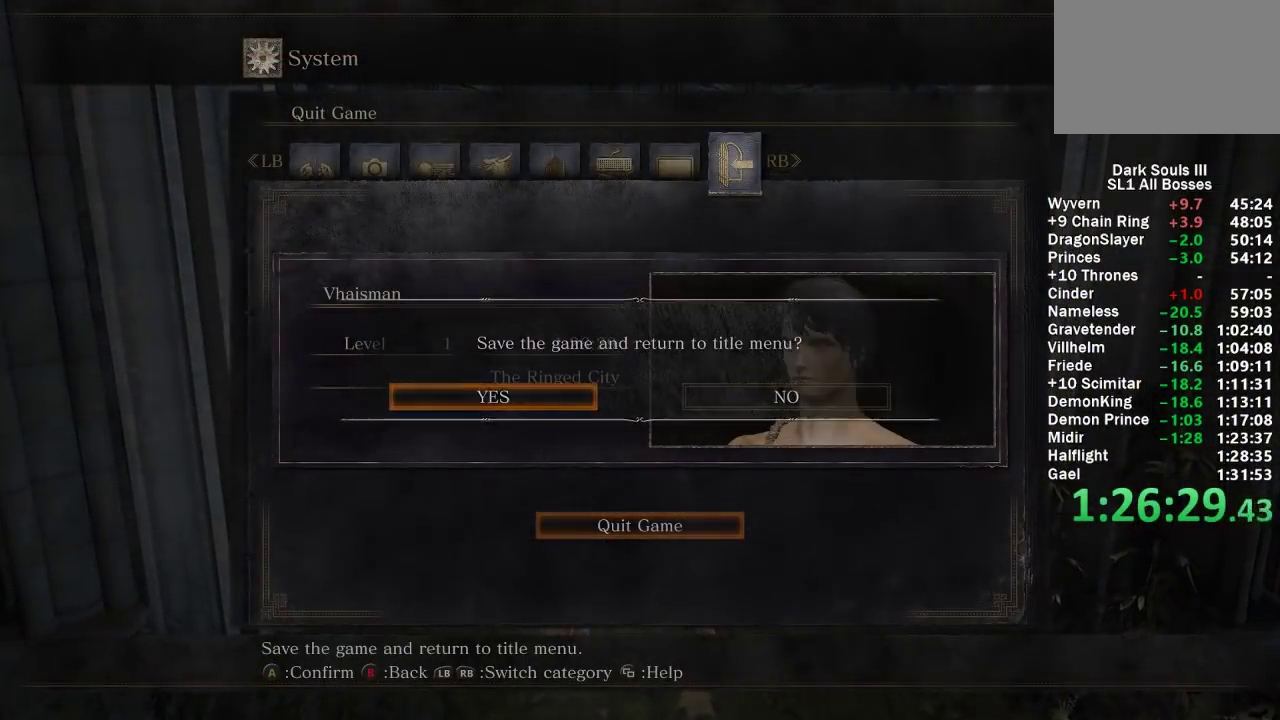
{"buttons": [], "left_stick": "center", "right_stick": "center", "events": [[33, "A", "up"], [83, "A", "down"], [183, "A", "up"], [217, "A", "down"], [300, "A", "up"]]}
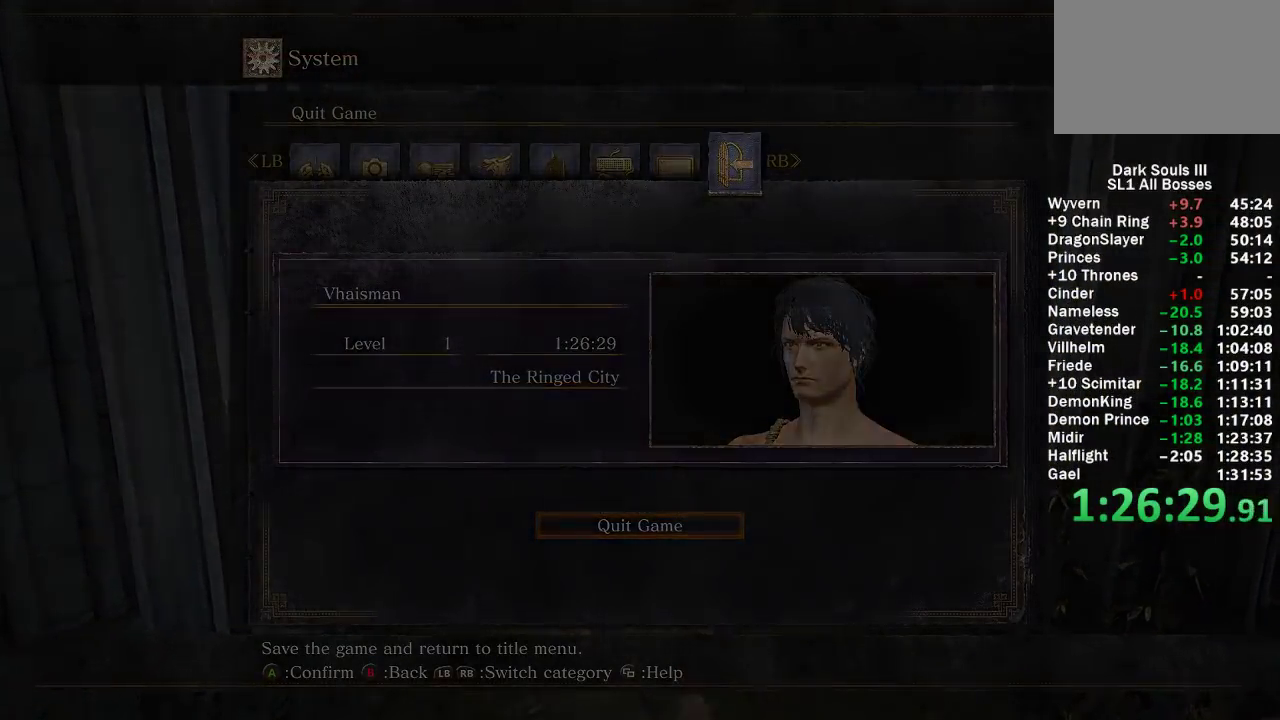
{"buttons": [], "left_stick": "center", "right_stick": "center", "events": []}
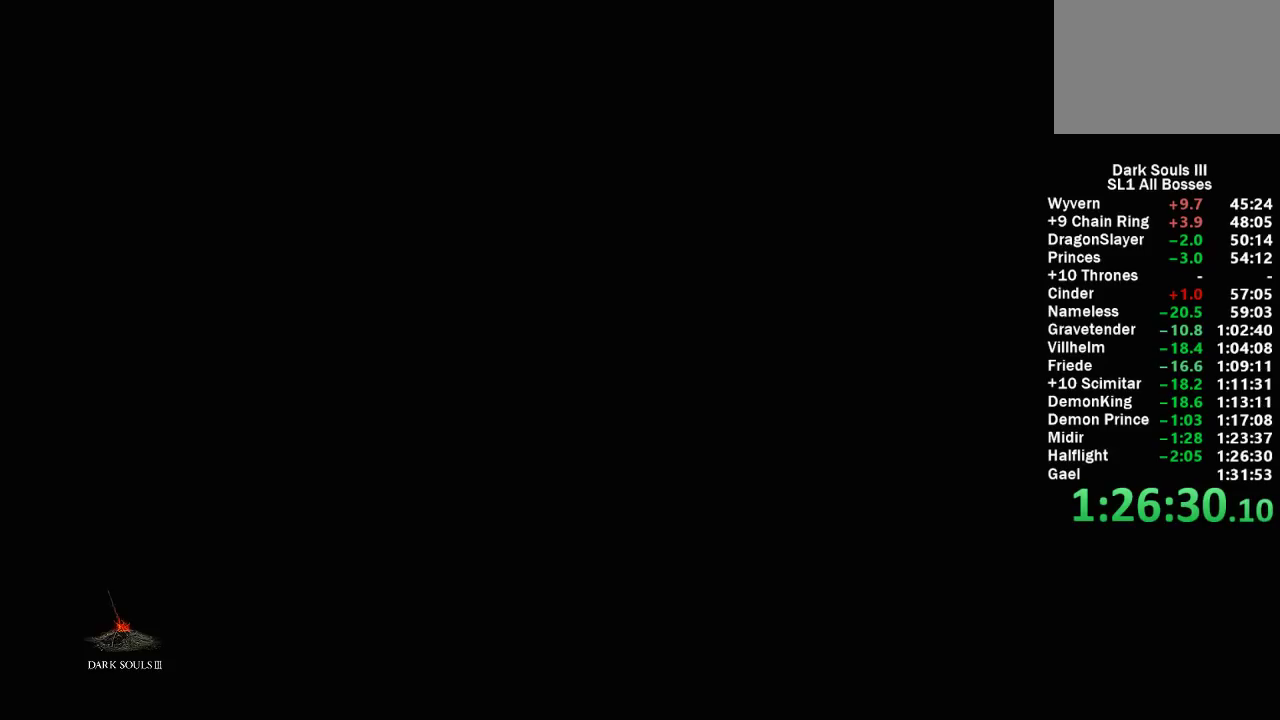
{"buttons": ["A"], "left_stick": "center", "right_stick": "center", "events": [[283, "A", "down"], [383, "A", "up"], [467, "A", "down"]]}
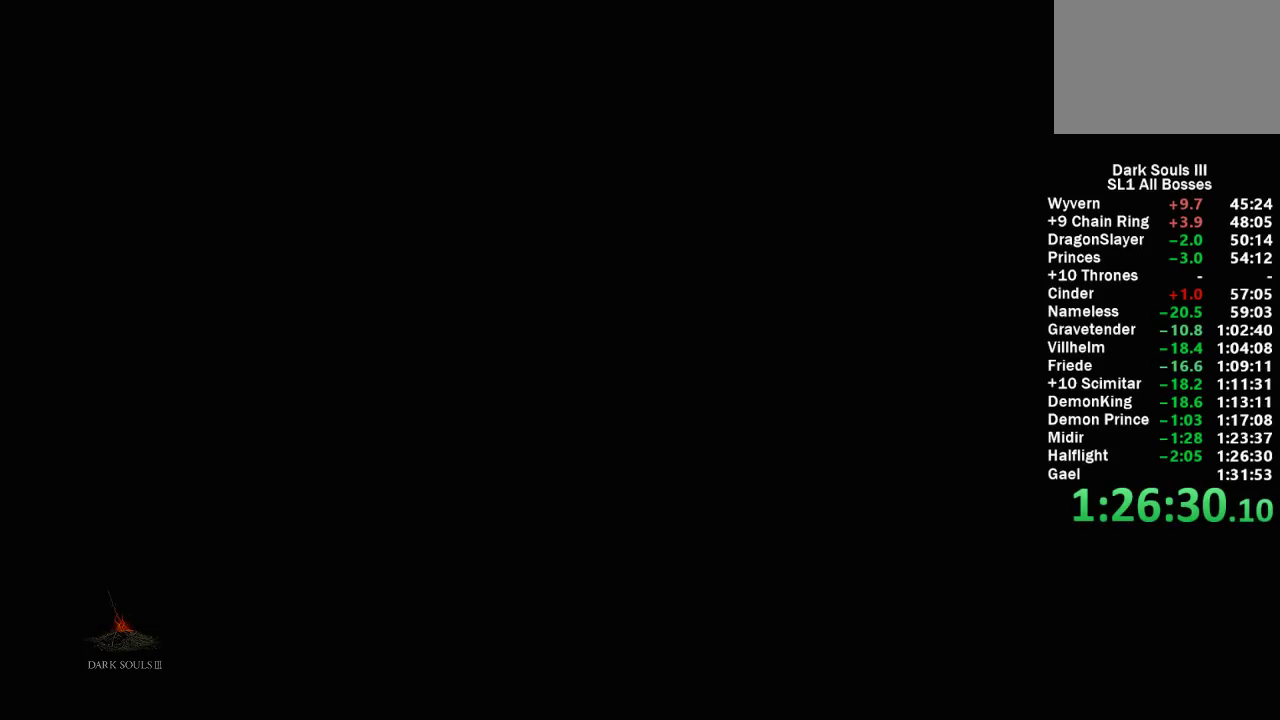
{"buttons": ["A"], "left_stick": "center", "right_stick": "center", "events": [[67, "A", "up"], [117, "A", "down"], [217, "A", "up"], [300, "A", "down"], [367, "A", "up"], [450, "A", "down"]]}
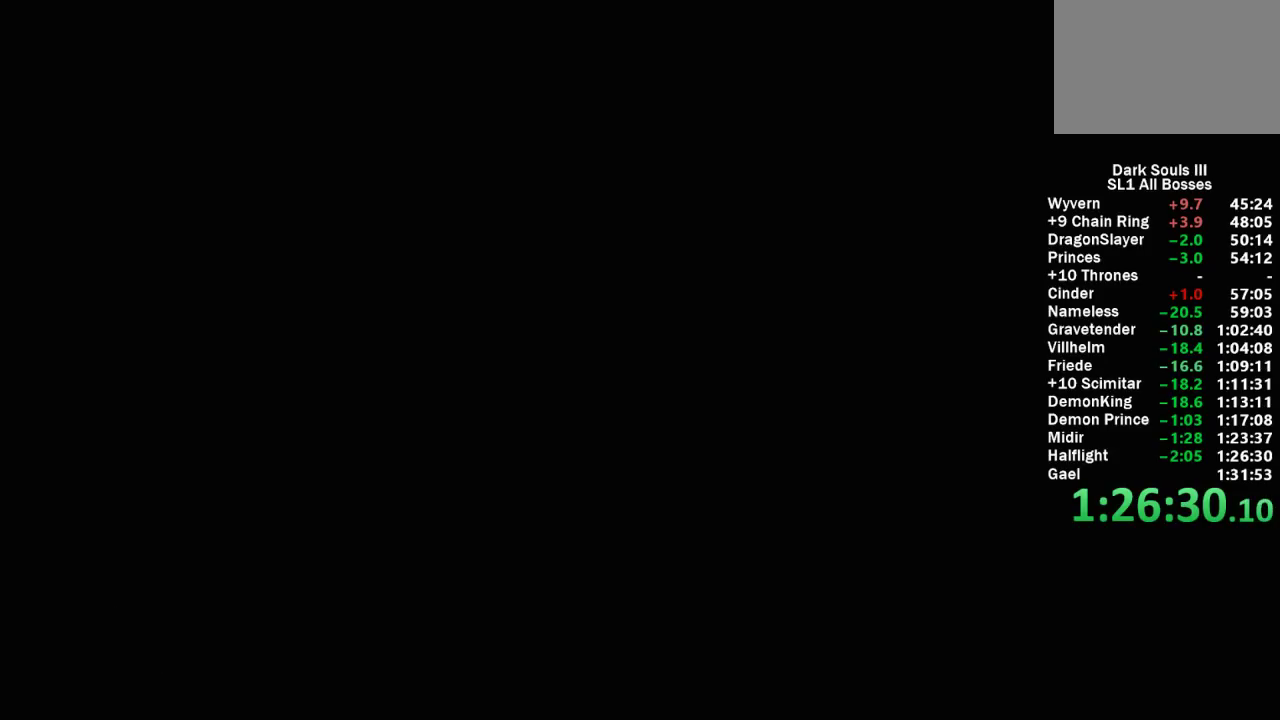
{"buttons": ["A"], "left_stick": "center", "right_stick": "center", "events": [[33, "A", "up"], [117, "A", "down"], [200, "A", "up"], [300, "A", "down"], [383, "A", "up"], [467, "A", "down"]]}
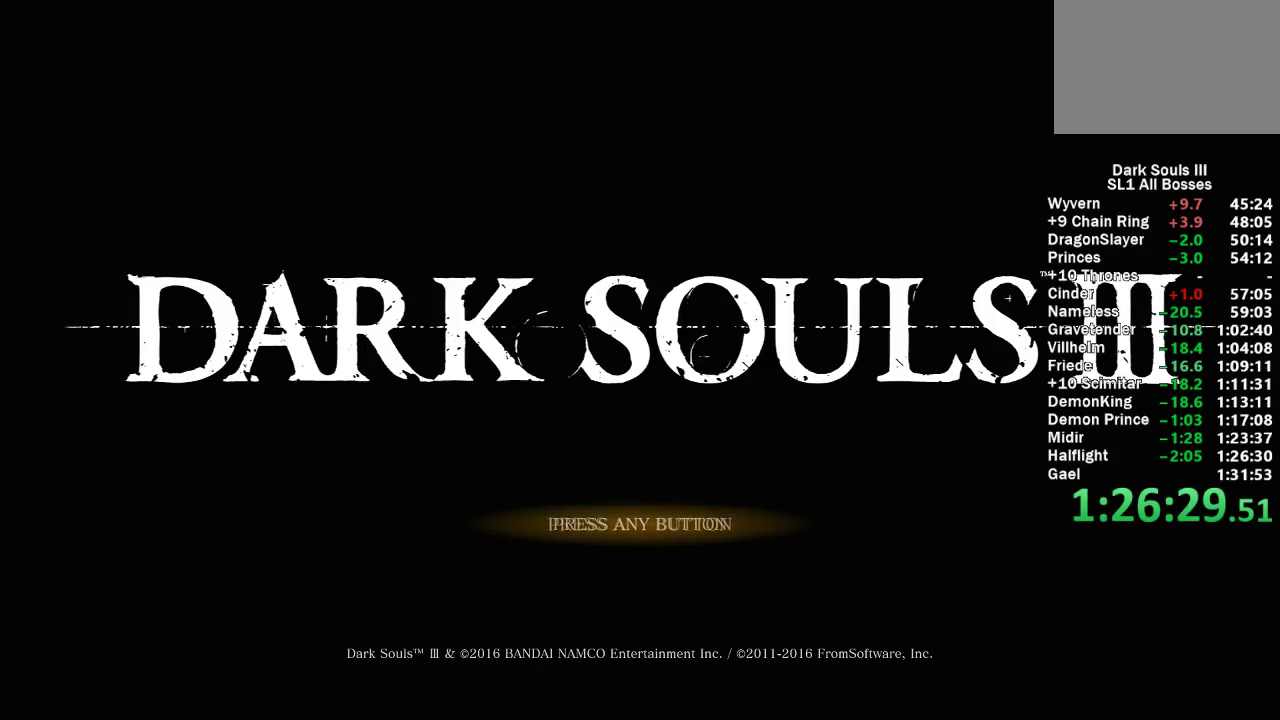
{"buttons": [], "left_stick": "center", "right_stick": "center", "events": [[67, "A", "up"], [150, "A", "down"], [250, "A", "up"], [350, "A", "down"], [450, "A", "up"]]}
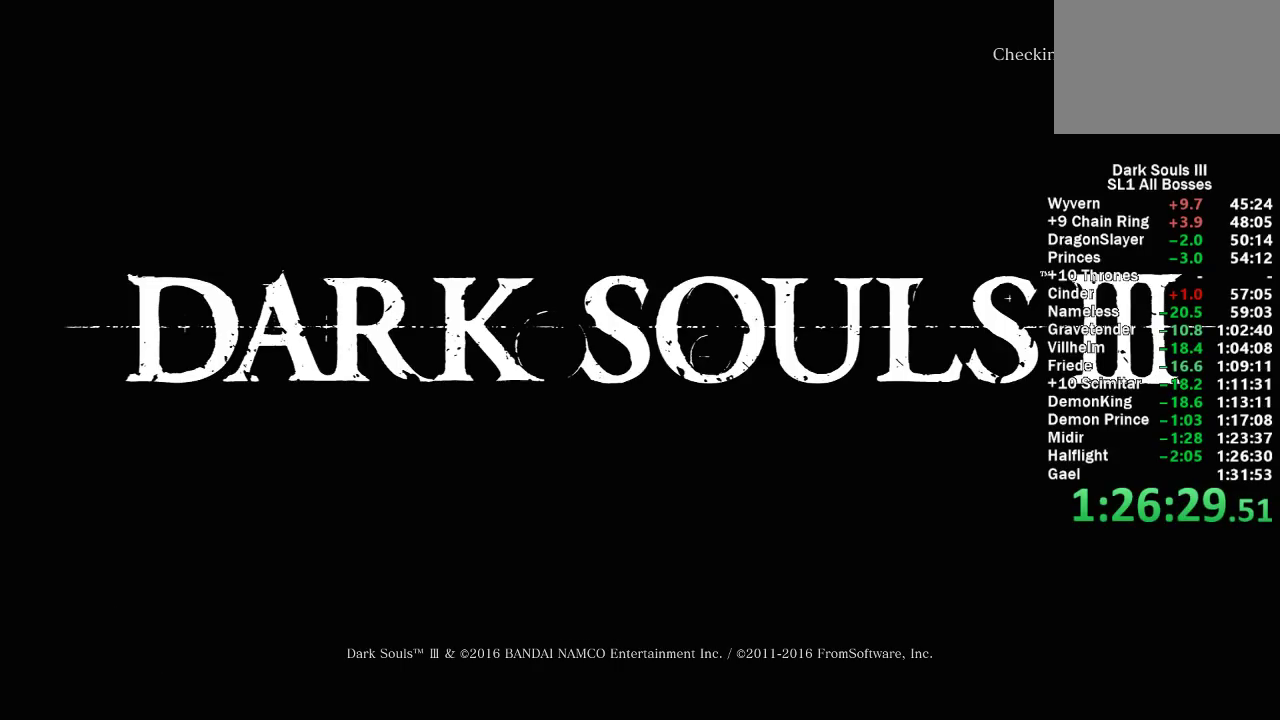
{"buttons": [], "left_stick": "center", "right_stick": "center", "events": [[367, "A", "down"], [467, "A", "up"]]}
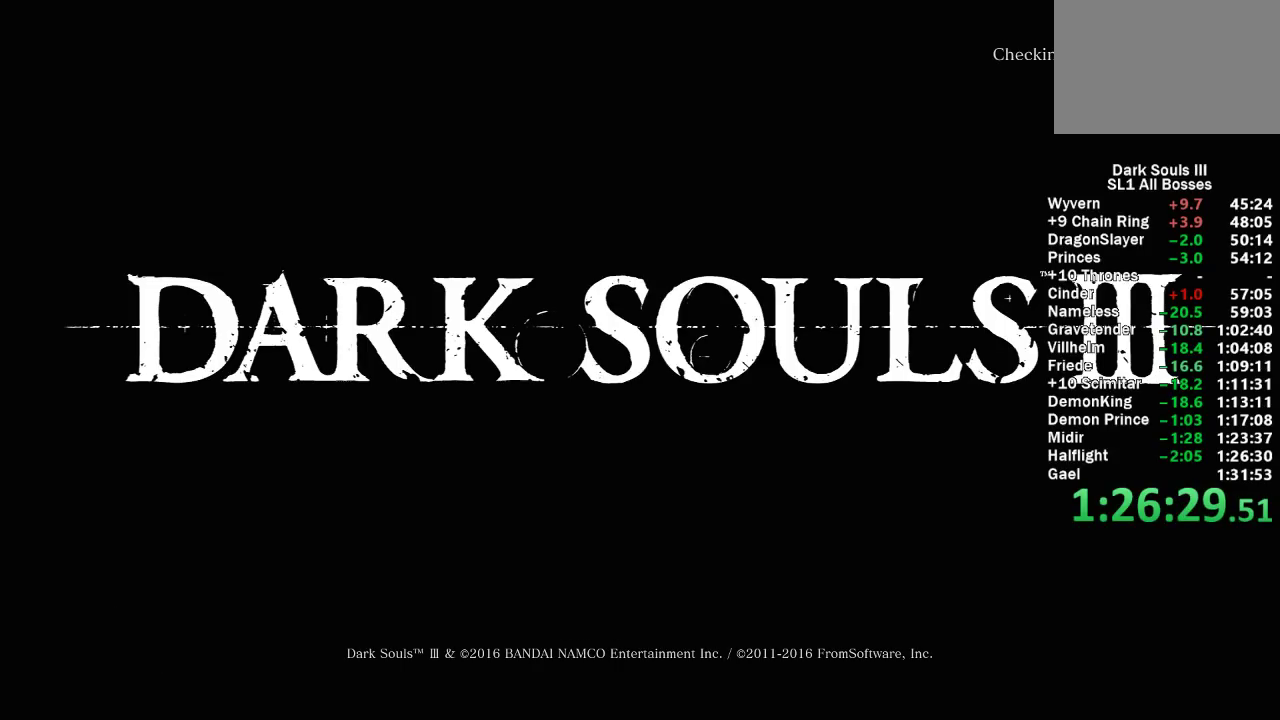
{"buttons": [], "left_stick": "center", "right_stick": "center", "events": [[50, "A", "down"], [150, "A", "up"], [217, "A", "down"], [317, "A", "up"], [383, "A", "down"], [467, "A", "up"]]}
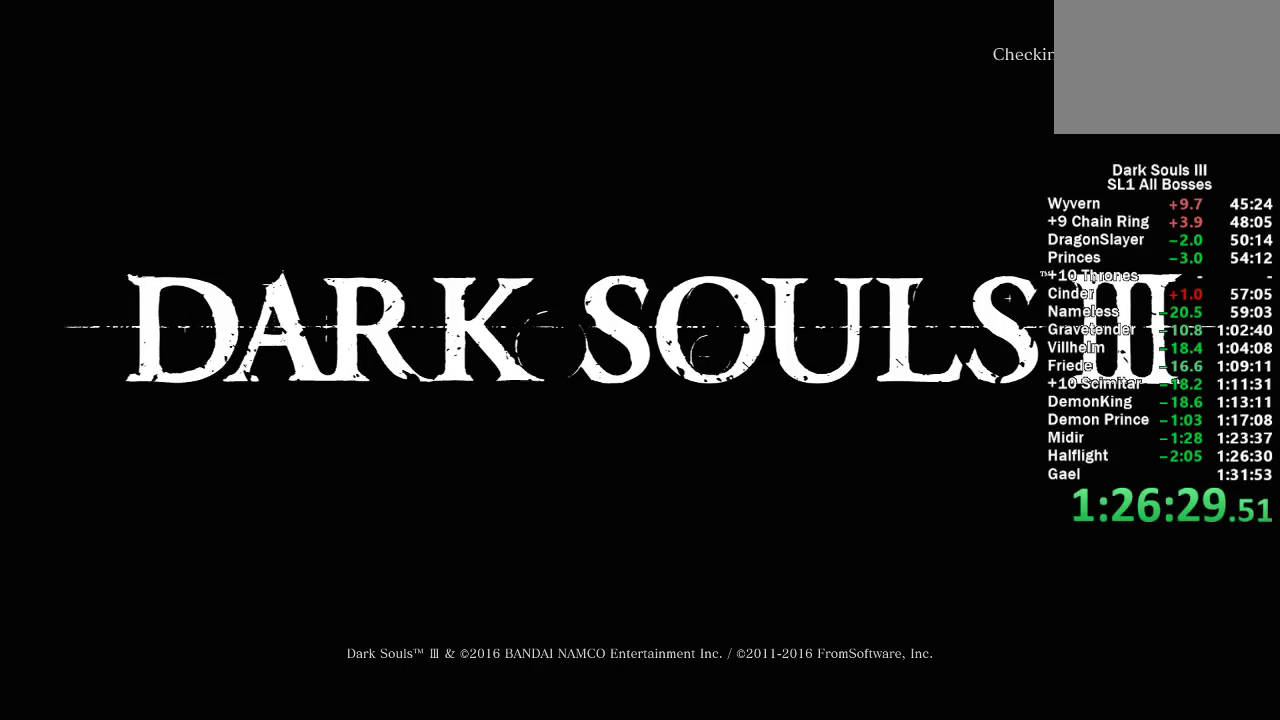
{"buttons": [], "left_stick": "center", "right_stick": "center", "events": [[67, "A", "down"], [150, "A", "up"], [217, "A", "down"], [300, "A", "up"], [367, "A", "down"], [467, "A", "up"]]}
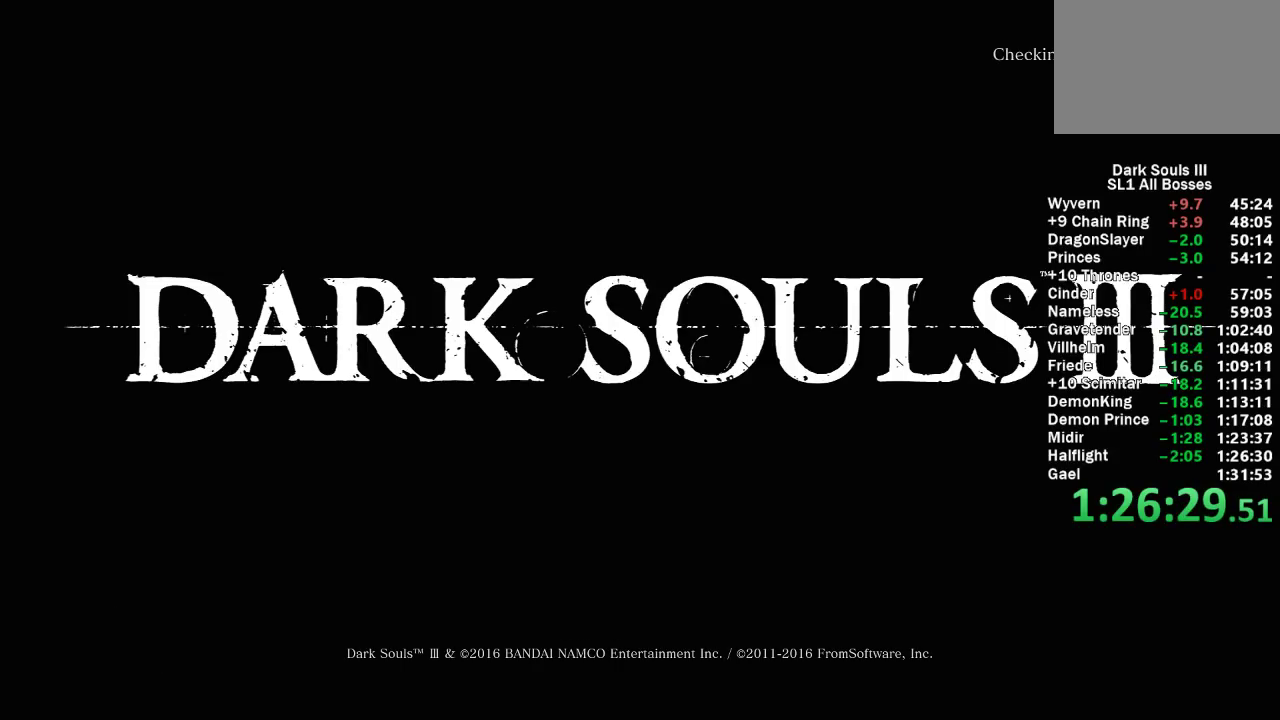
{"buttons": [], "left_stick": "center", "right_stick": "center", "events": [[33, "A", "down"], [133, "A", "up"], [217, "A", "down"], [300, "A", "up"], [367, "A", "down"], [467, "A", "up"]]}
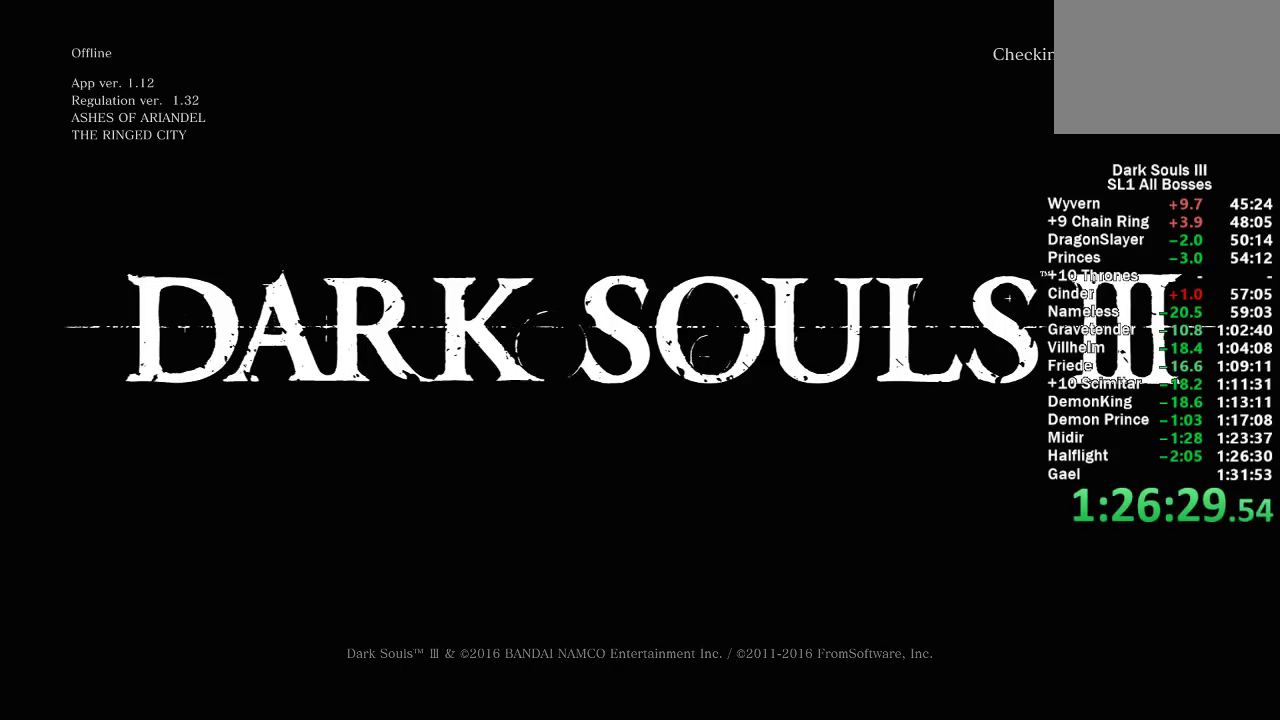
{"buttons": [], "left_stick": "center", "right_stick": "center", "events": [[17, "A", "down"], [133, "A", "up"]]}
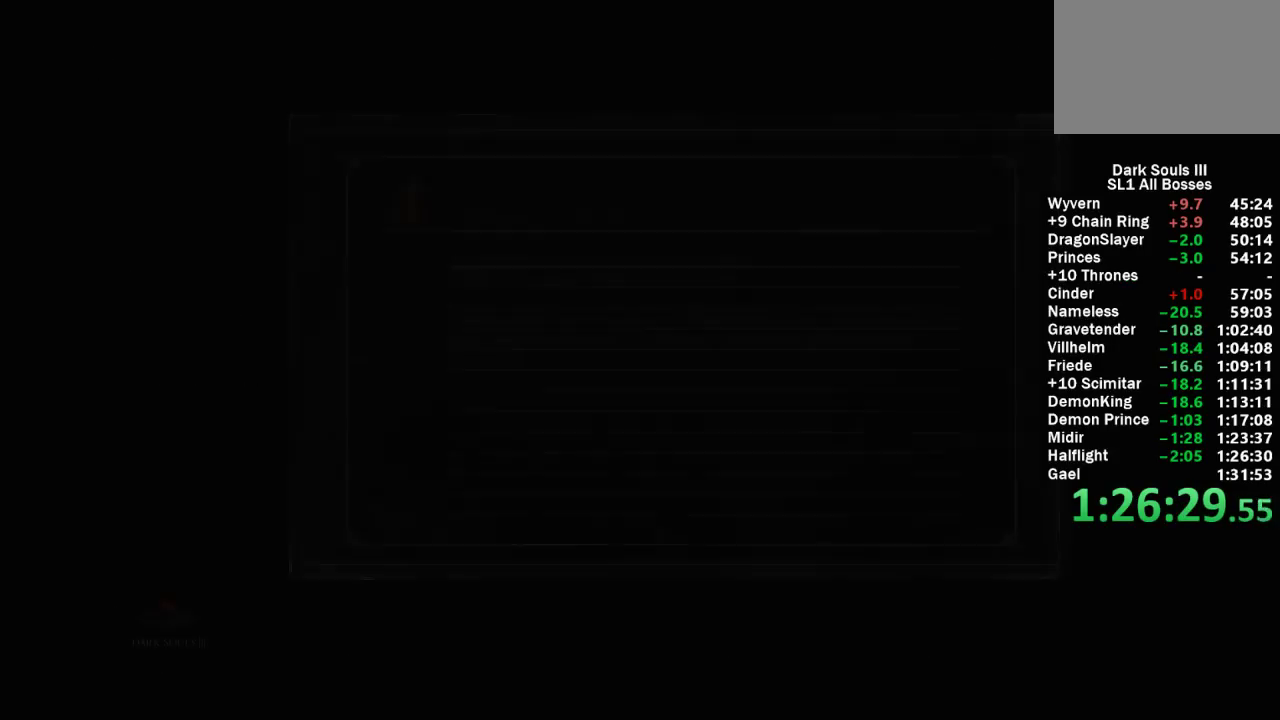
{"buttons": [], "left_stick": "center", "right_stick": "center", "events": []}
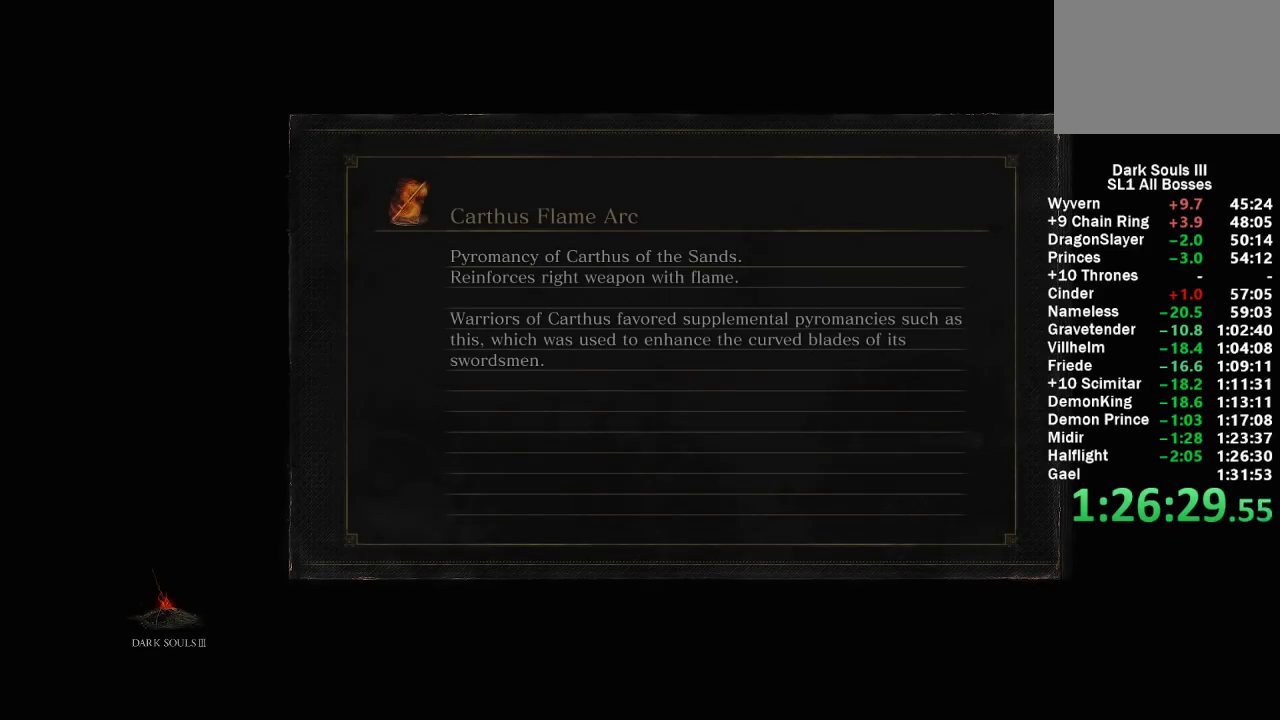
{"buttons": [], "left_stick": "center", "right_stick": "center", "events": []}
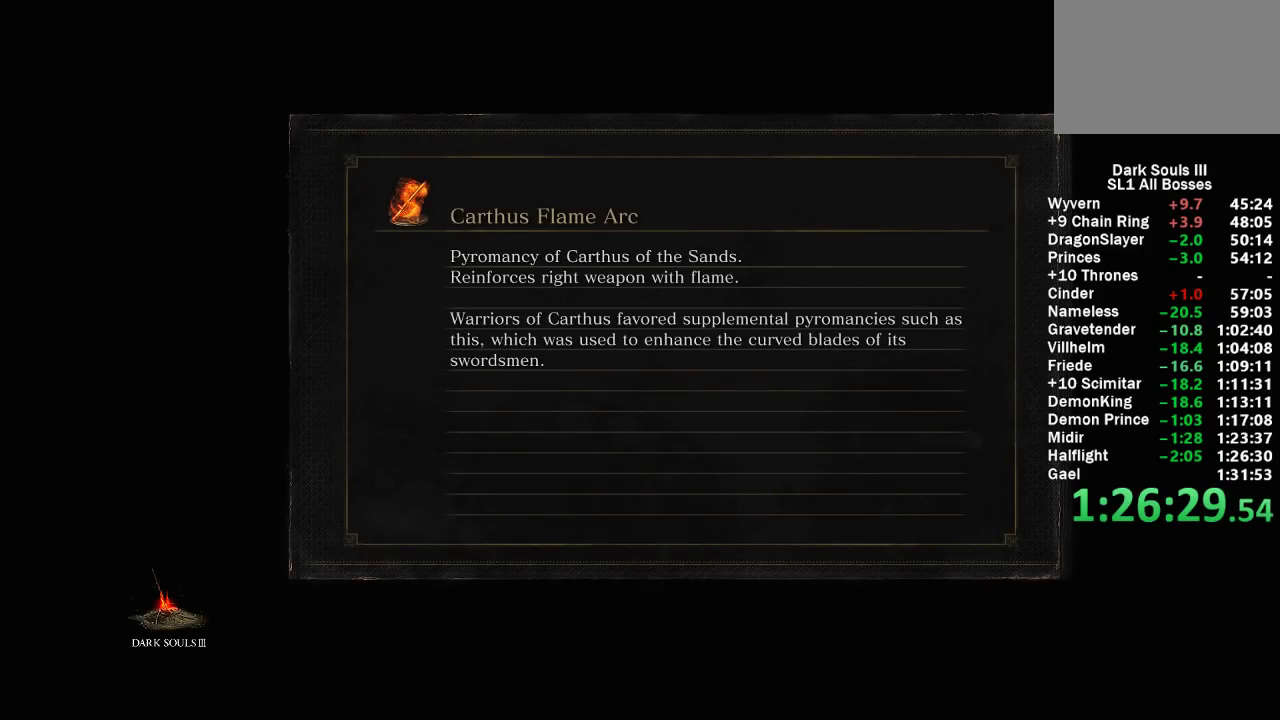
{"buttons": [], "left_stick": "center", "right_stick": "center", "events": []}
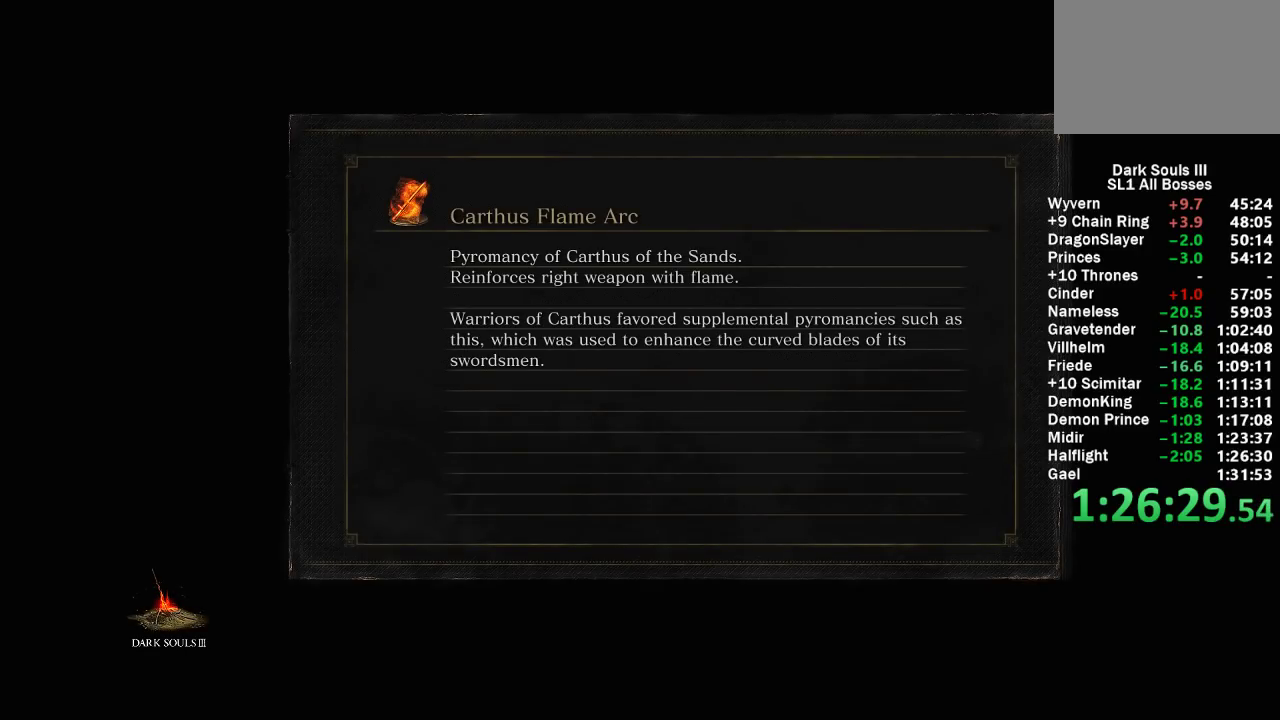
{"buttons": [], "left_stick": "center", "right_stick": "center", "events": []}
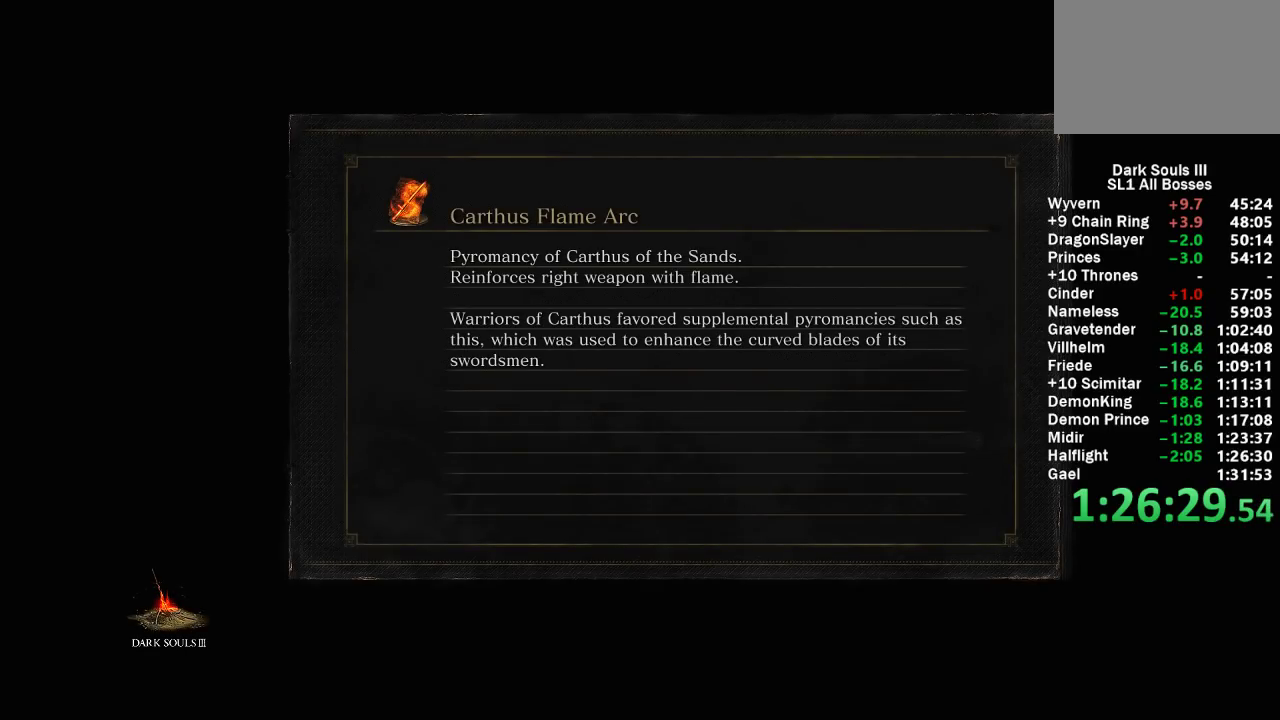
{"buttons": [], "left_stick": "center", "right_stick": "center", "events": []}
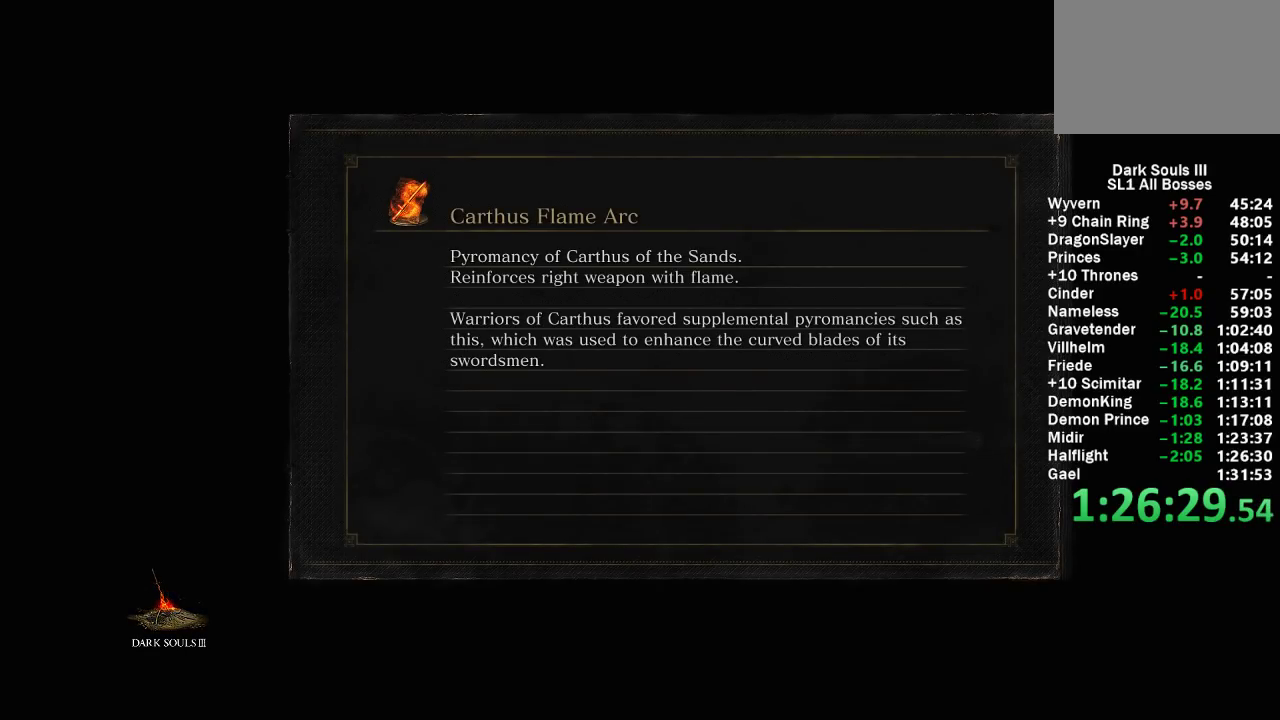
{"buttons": [], "left_stick": "center", "right_stick": "center", "events": []}
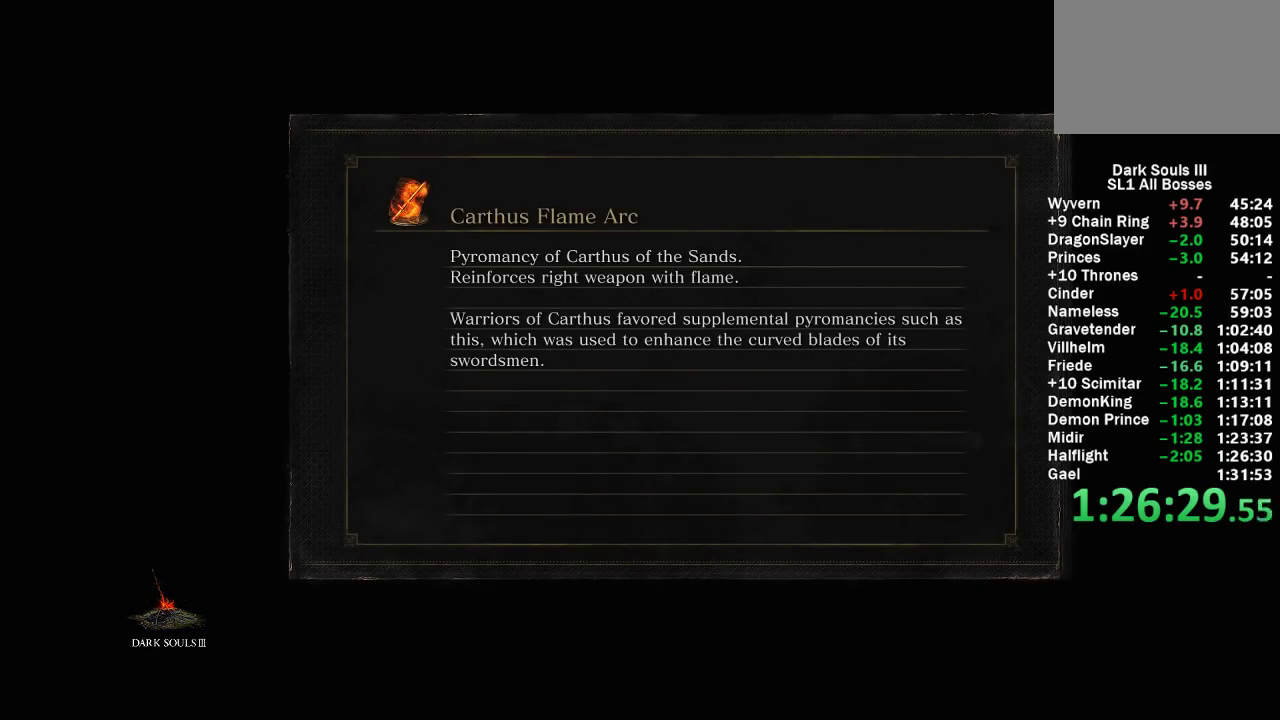
{"buttons": [], "left_stick": "center", "right_stick": "center", "events": []}
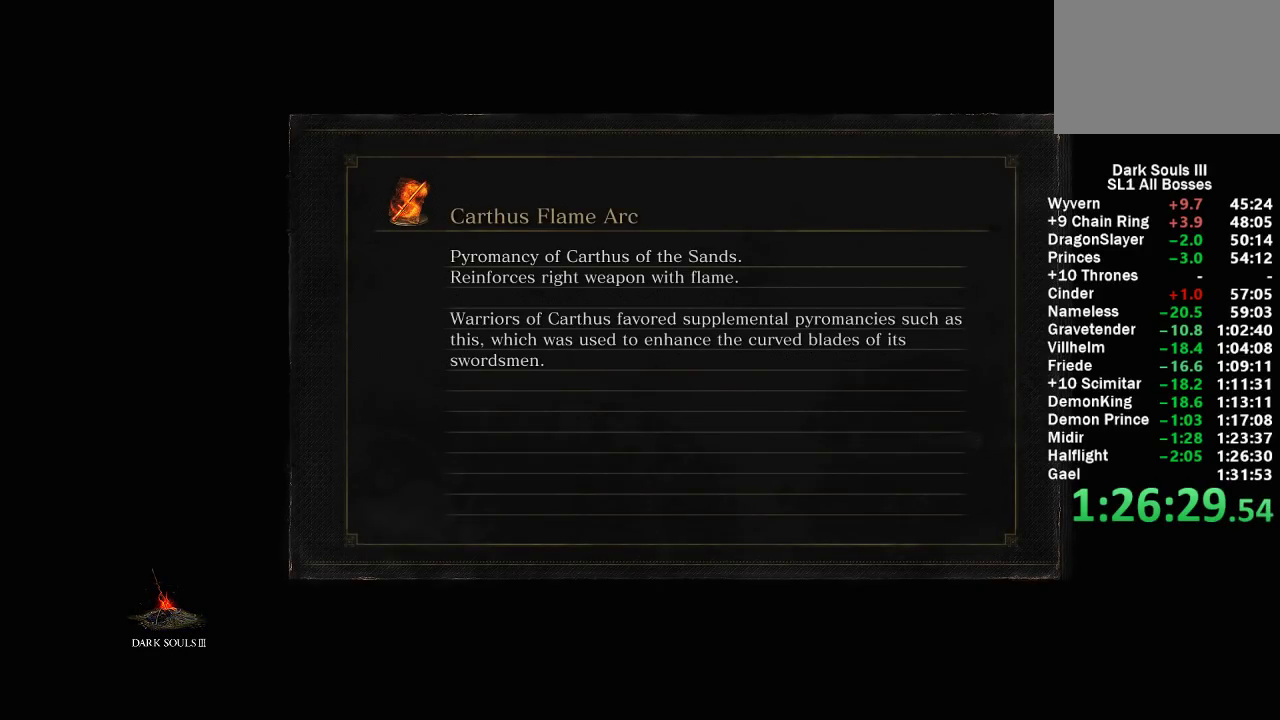
{"buttons": [], "left_stick": "center", "right_stick": "center", "events": []}
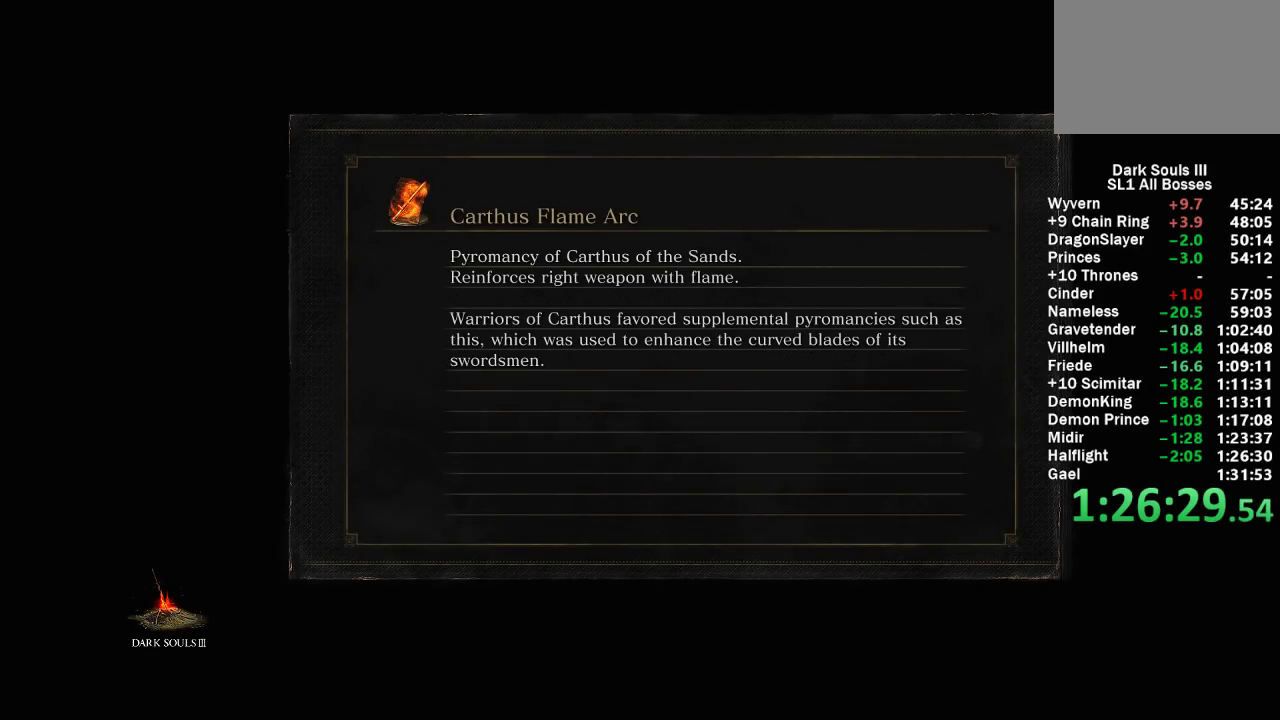
{"buttons": [], "left_stick": "center", "right_stick": "center", "events": []}